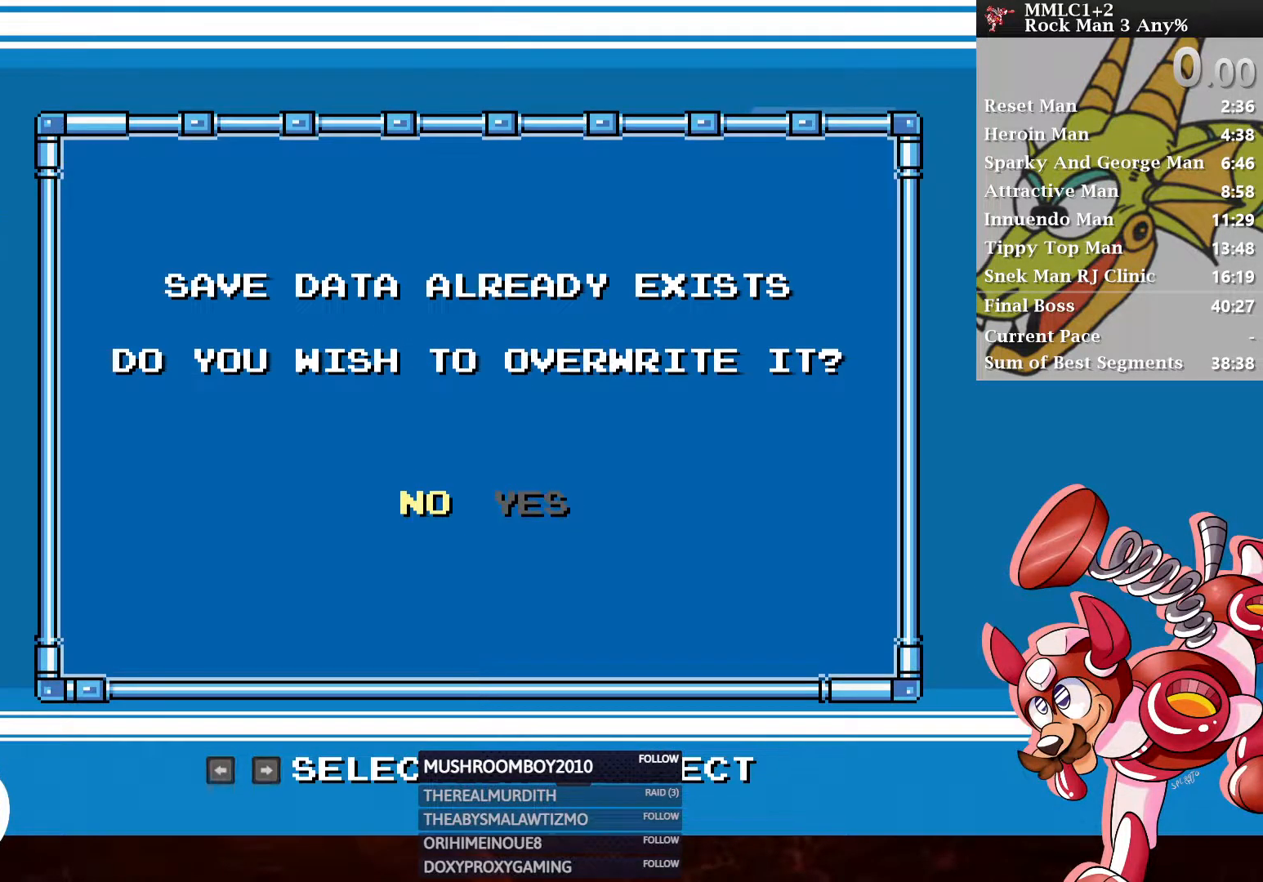
Gameplay with a controller (Xbox layout); each line is a JSON object with the inputs held at the frame after it. "events" lists button and stick changes between this image and that frame as [ms after this image, input, new state], when the widget could be followed in between.
{"buttons": [], "left_stick": "center", "right_stick": "center", "events": [[167, "B", "down"], [267, "B", "up"]]}
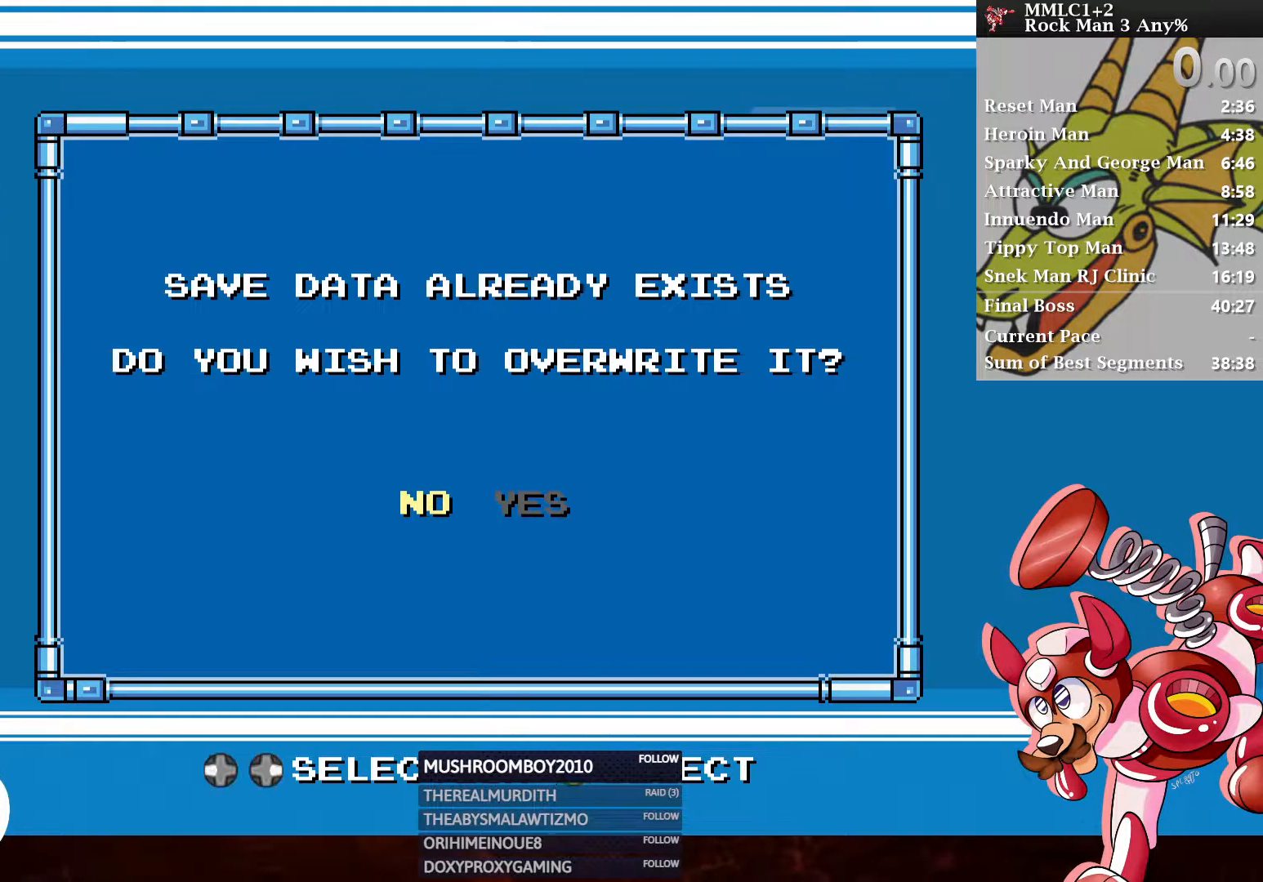
{"buttons": [], "left_stick": "center", "right_stick": "center", "events": [[267, "A", "down"], [350, "A", "up"]]}
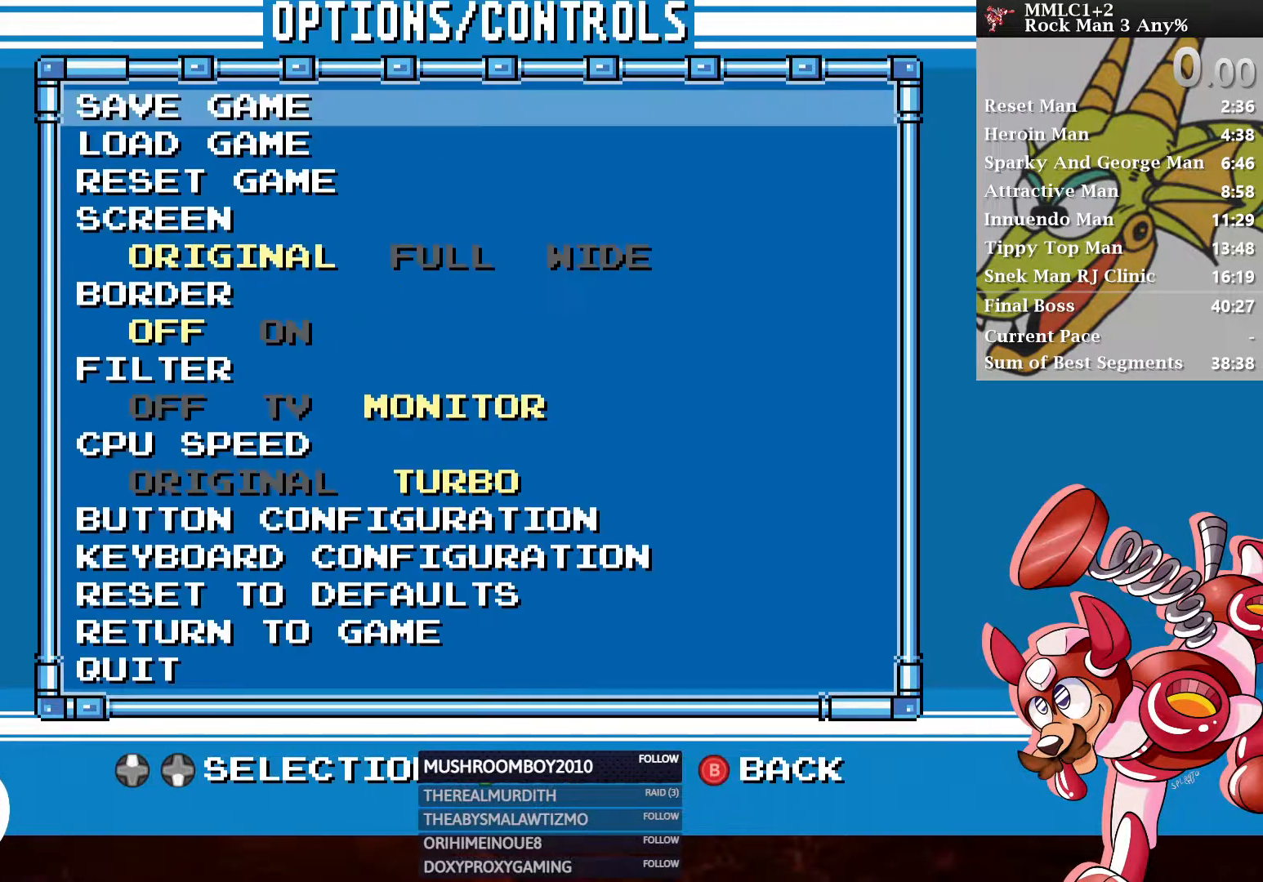
{"buttons": ["A"], "left_stick": "center", "right_stick": "center", "events": [[200, "DPAD_DOWN", "down"], [300, "DPAD_DOWN", "up"], [350, "DPAD_DOWN", "down"], [433, "DPAD_DOWN", "up"], [483, "A", "down"]]}
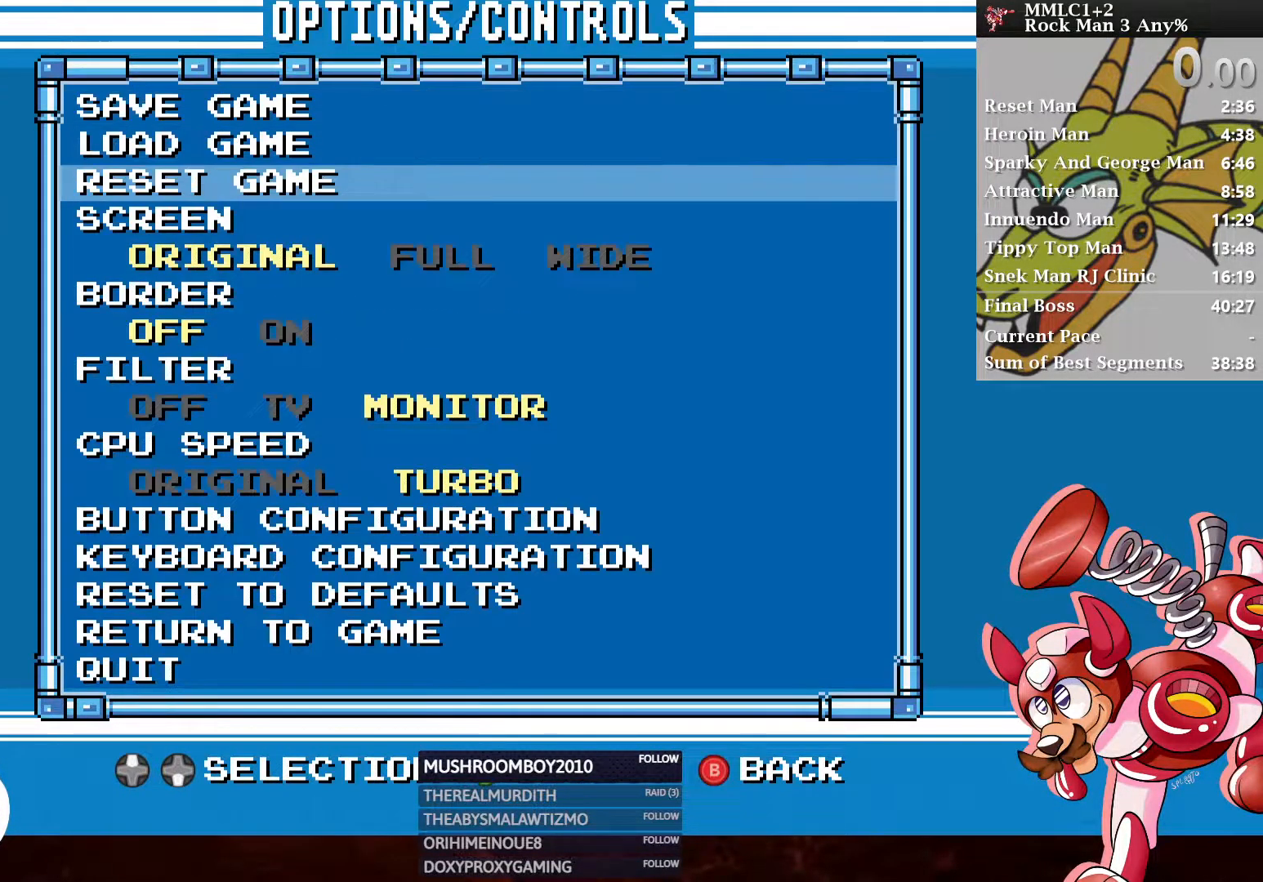
{"buttons": [], "left_stick": "center", "right_stick": "center", "events": [[83, "A", "up"], [117, "DPAD_RIGHT", "down"], [200, "A", "down"], [200, "DPAD_RIGHT", "up"], [250, "A", "up"], [333, "B", "down"], [400, "B", "up"]]}
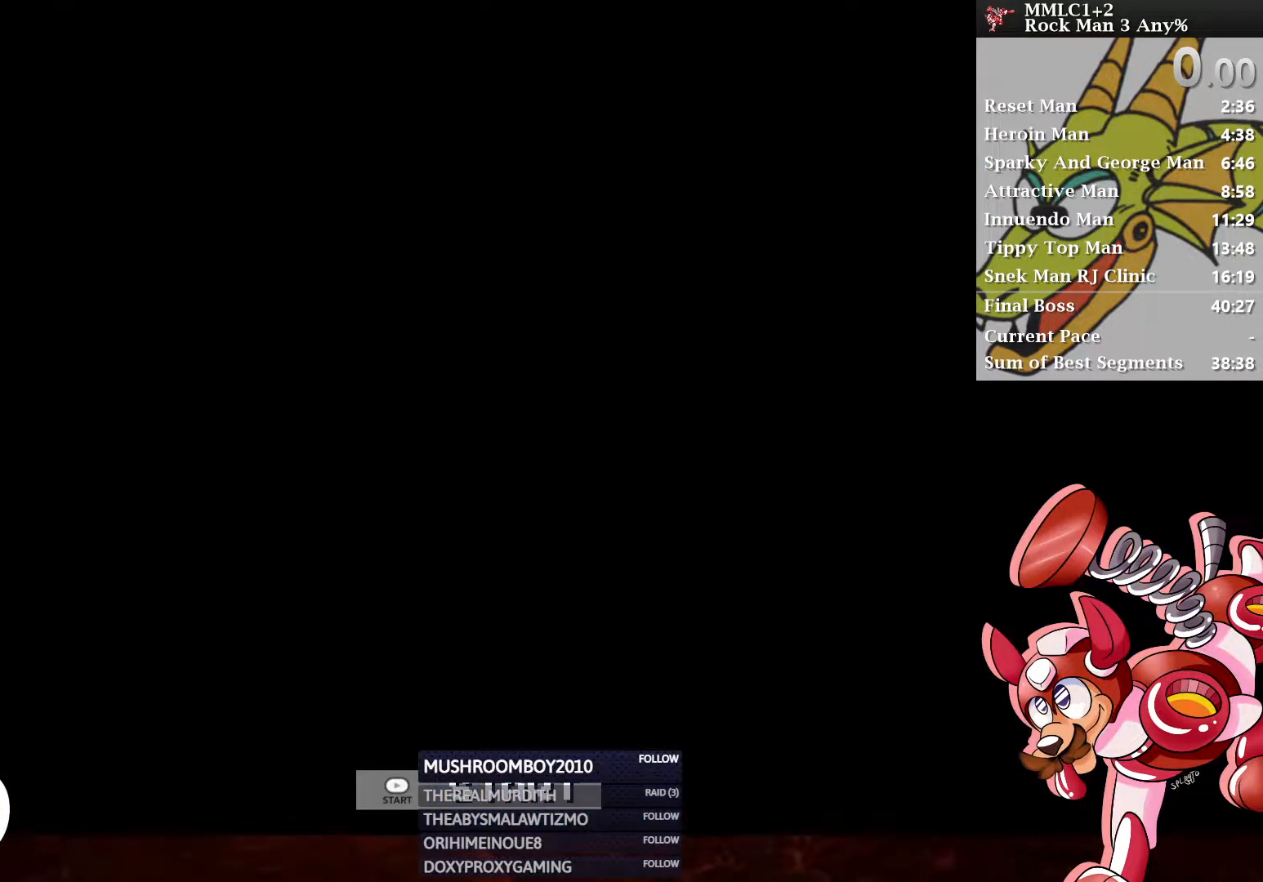
{"buttons": [], "left_stick": "center", "right_stick": "center", "events": []}
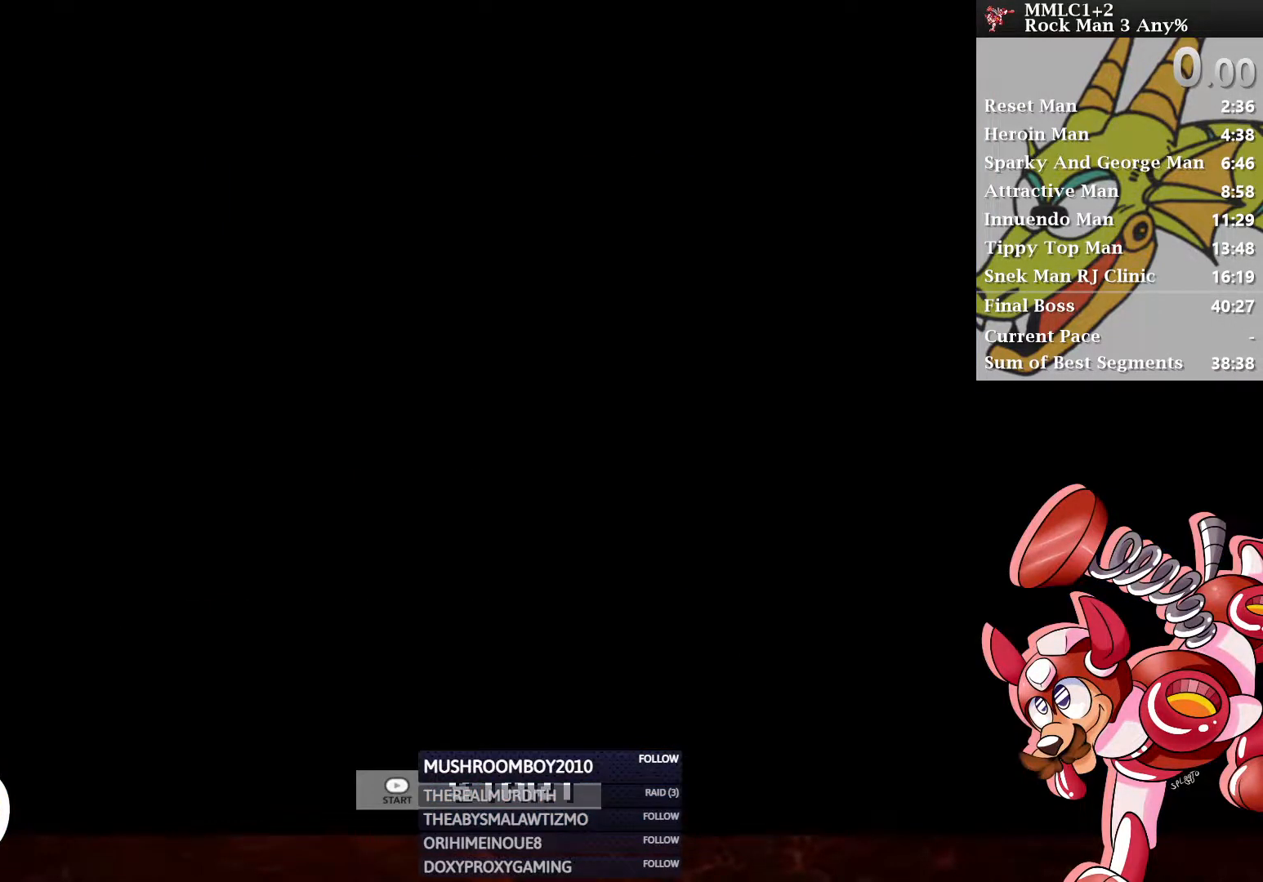
{"buttons": [], "left_stick": "center", "right_stick": "center", "events": []}
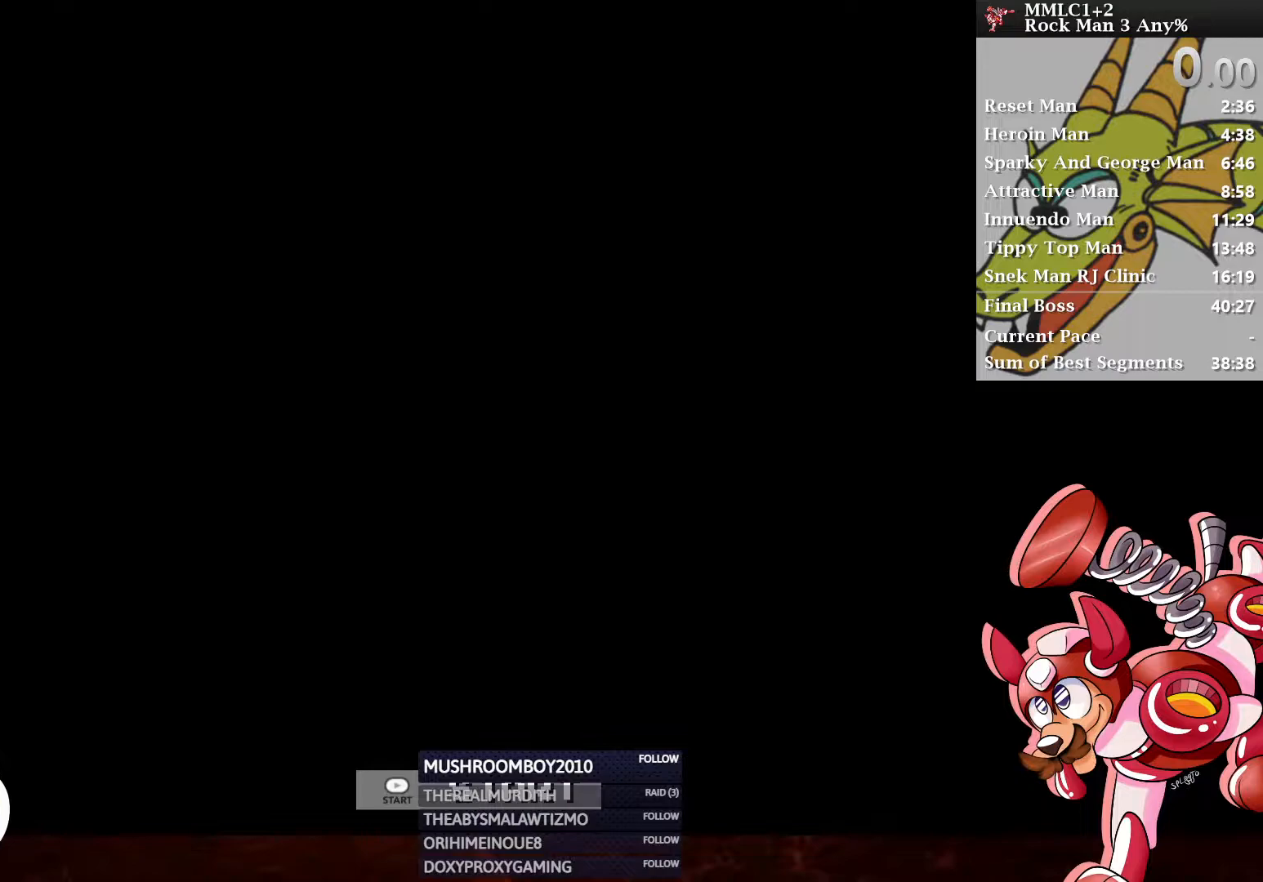
{"buttons": [], "left_stick": "center", "right_stick": "center", "events": []}
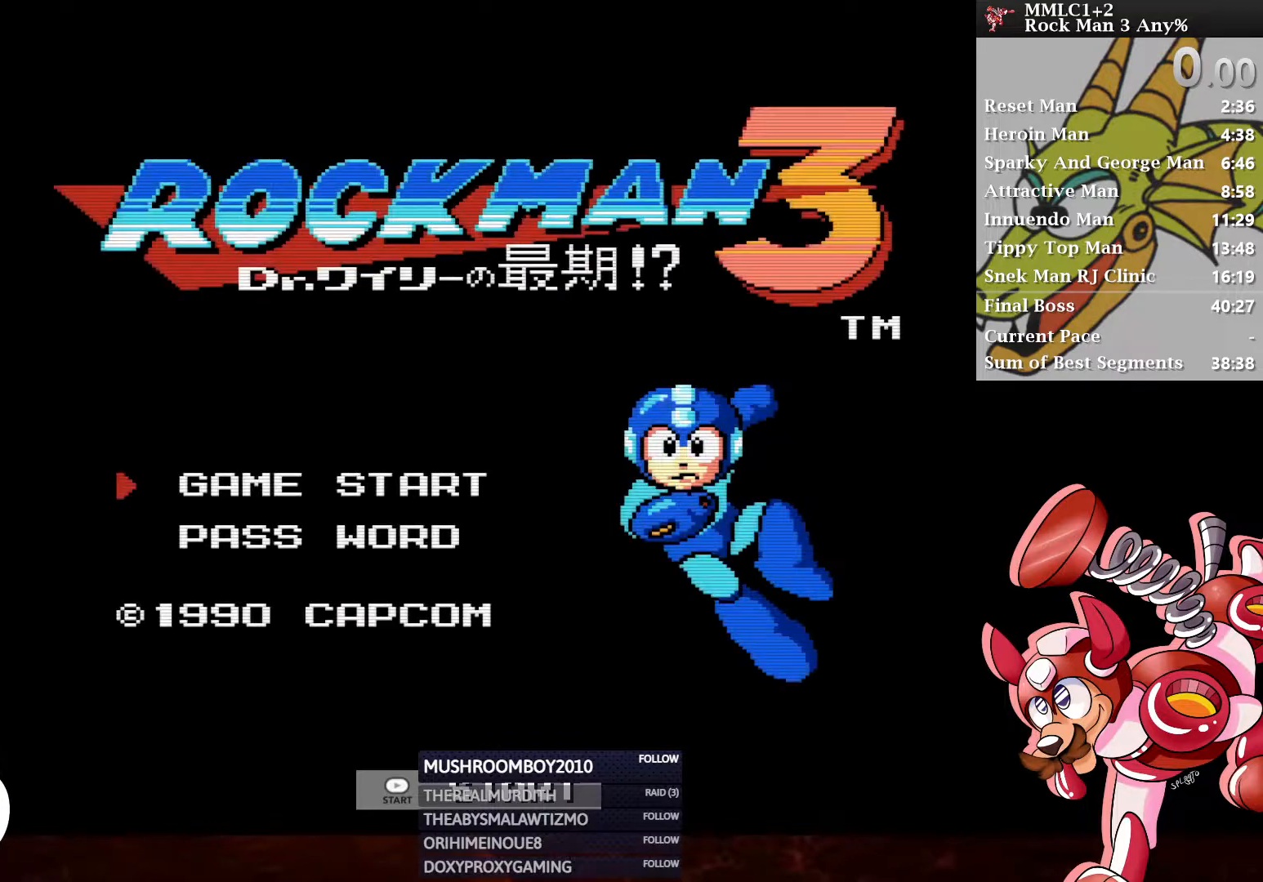
{"buttons": [], "left_stick": "center", "right_stick": "center", "events": []}
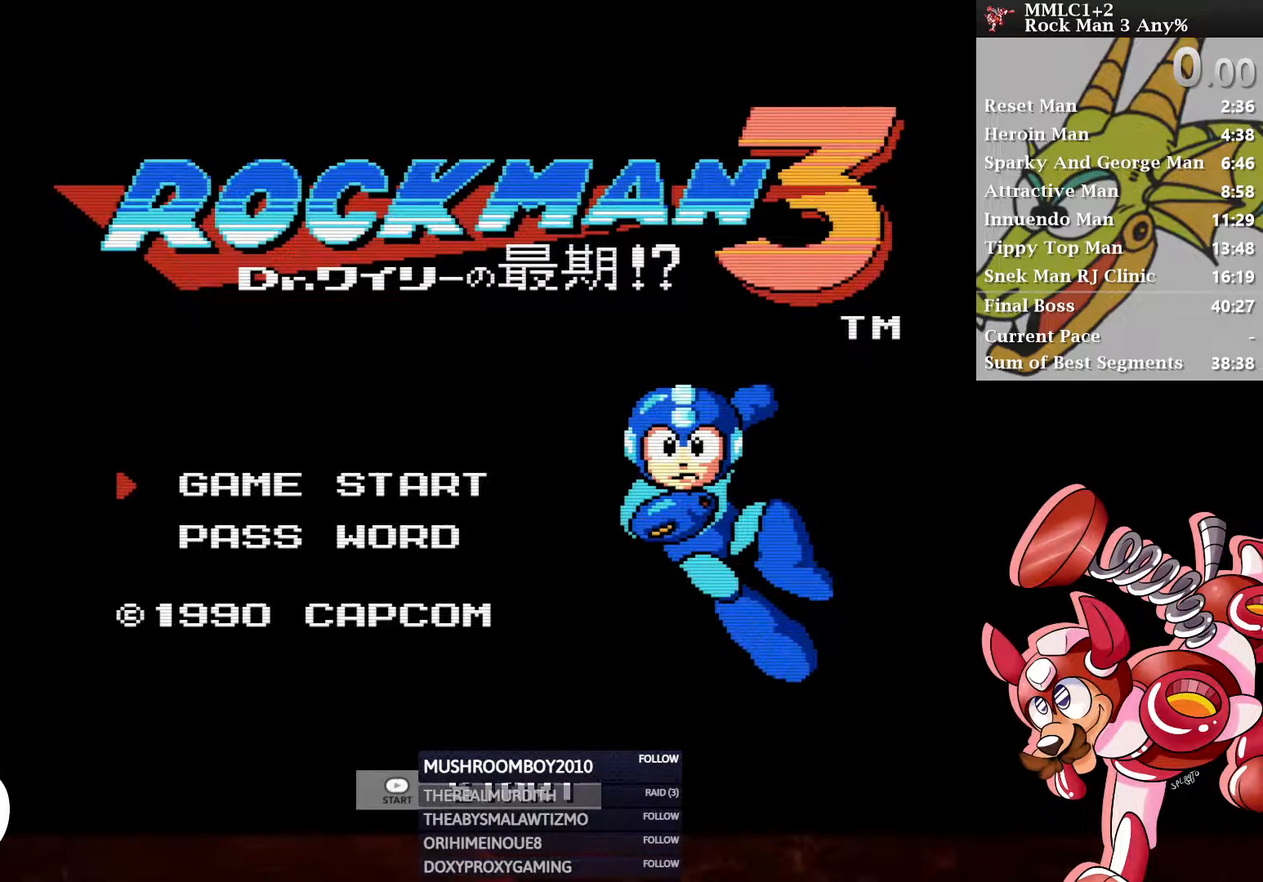
{"buttons": [], "left_stick": "center", "right_stick": "center", "events": []}
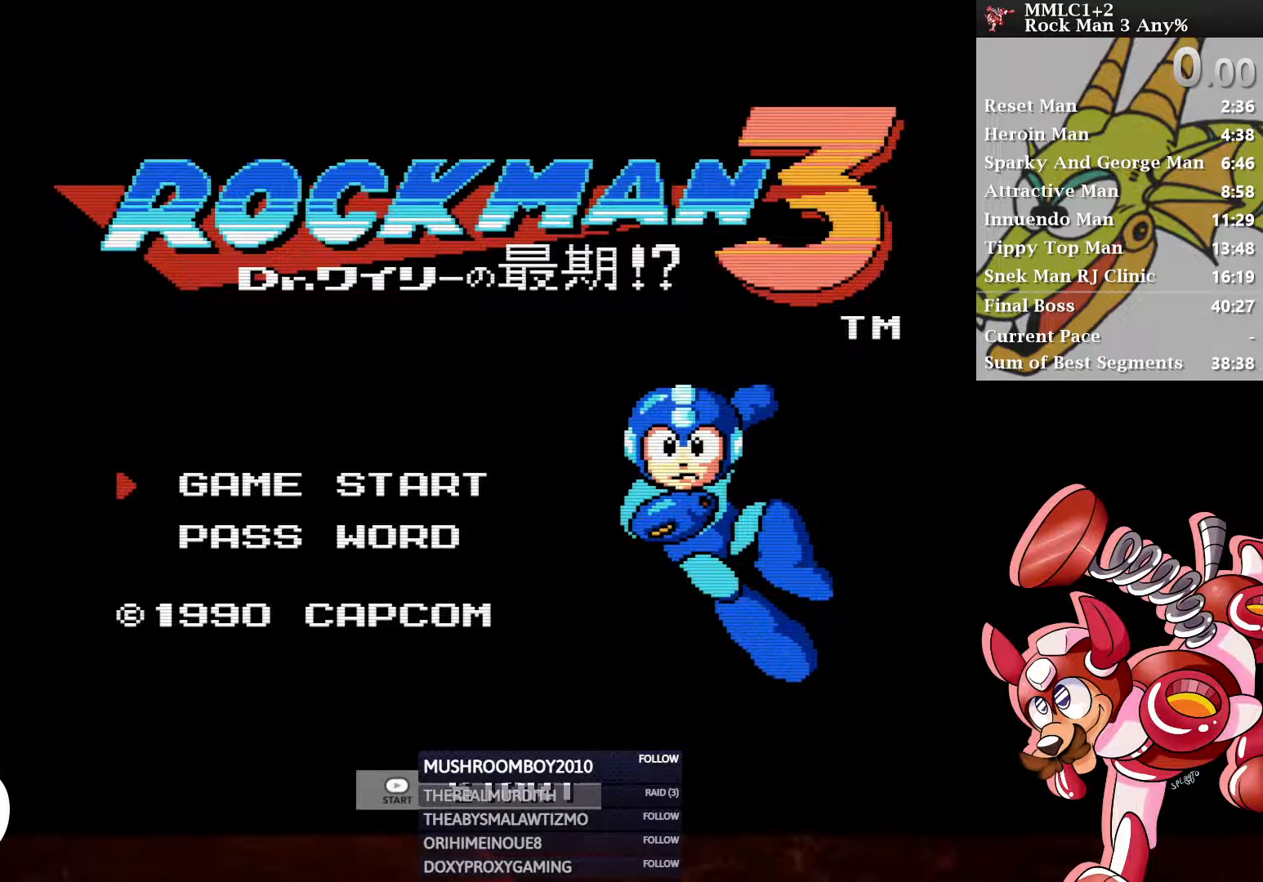
{"buttons": [], "left_stick": "center", "right_stick": "center", "events": []}
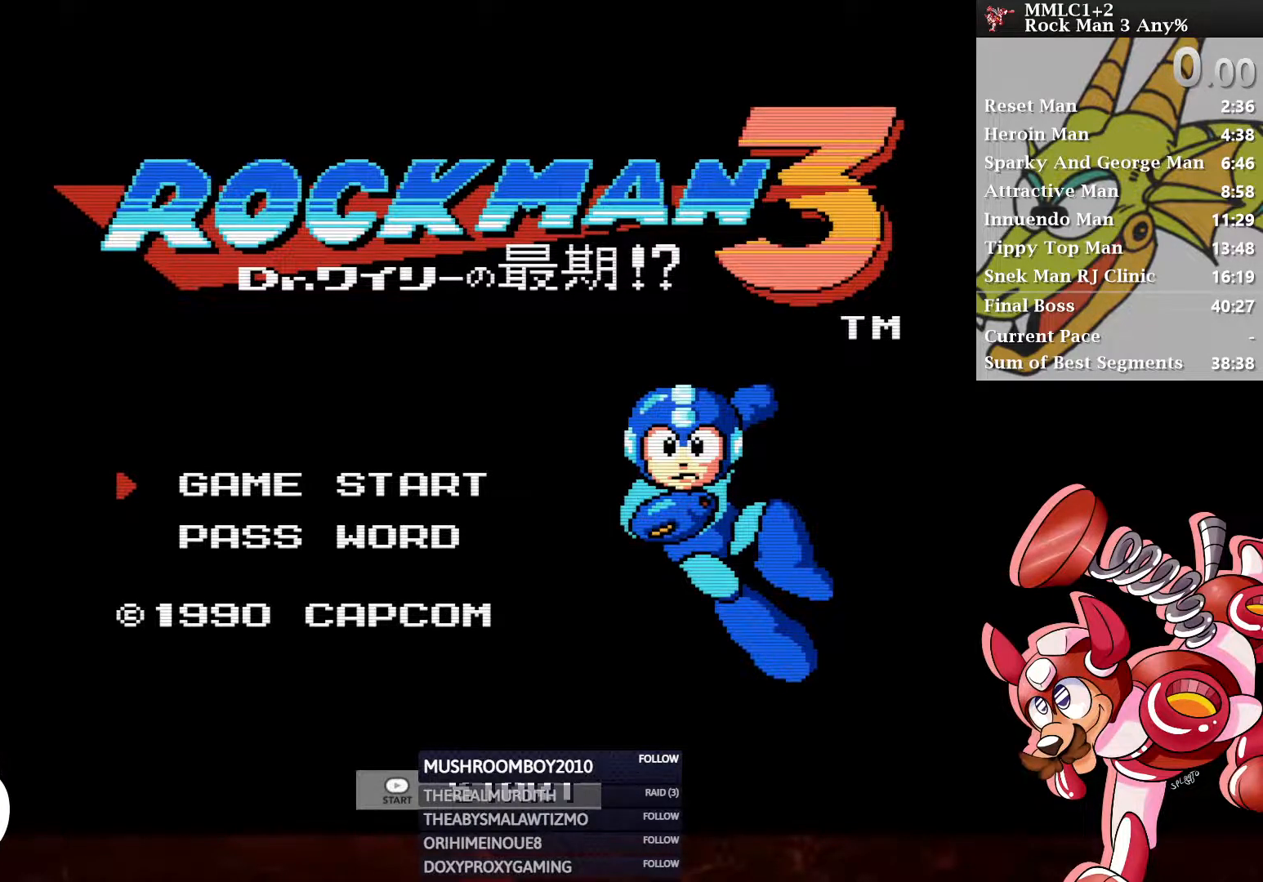
{"buttons": [], "left_stick": "center", "right_stick": "center", "events": []}
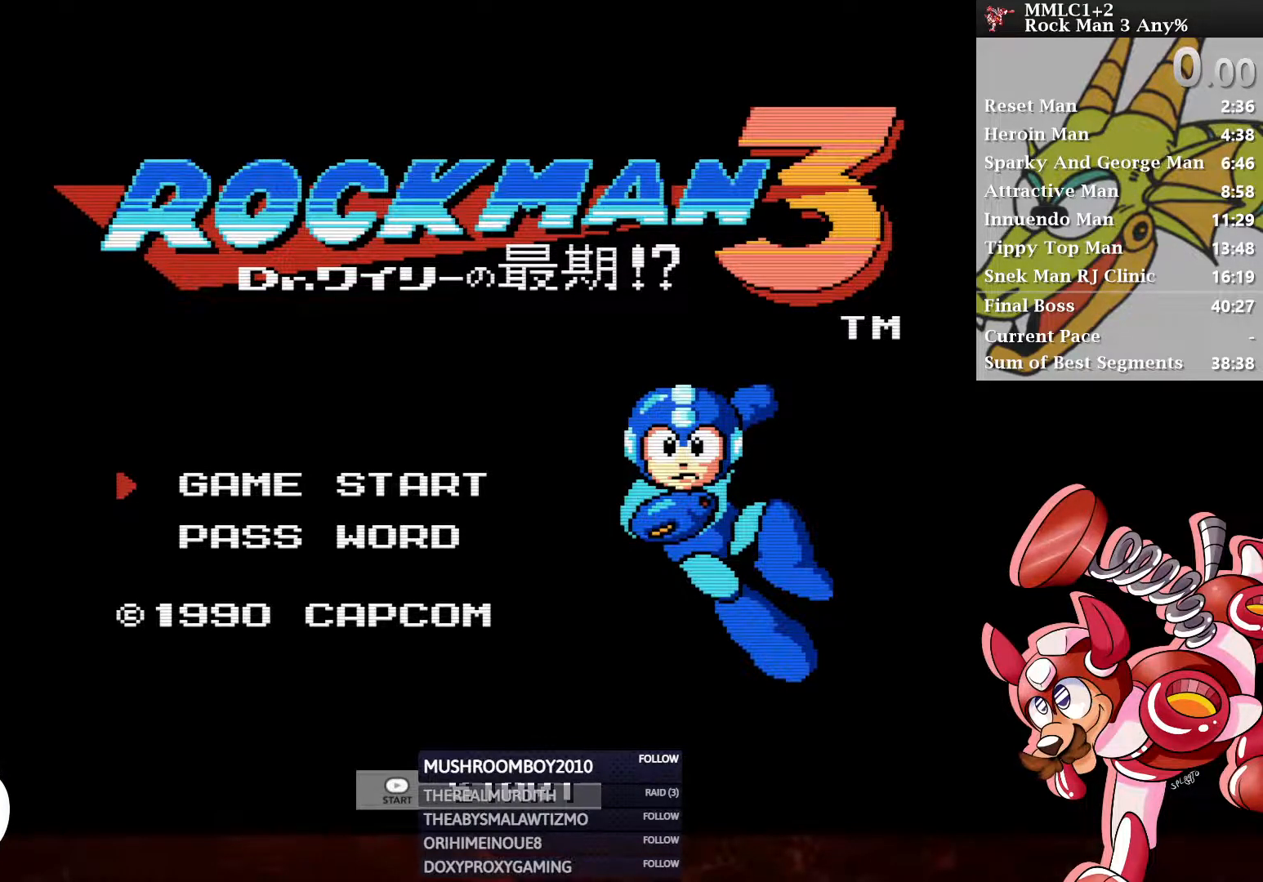
{"buttons": [], "left_stick": "center", "right_stick": "center", "events": []}
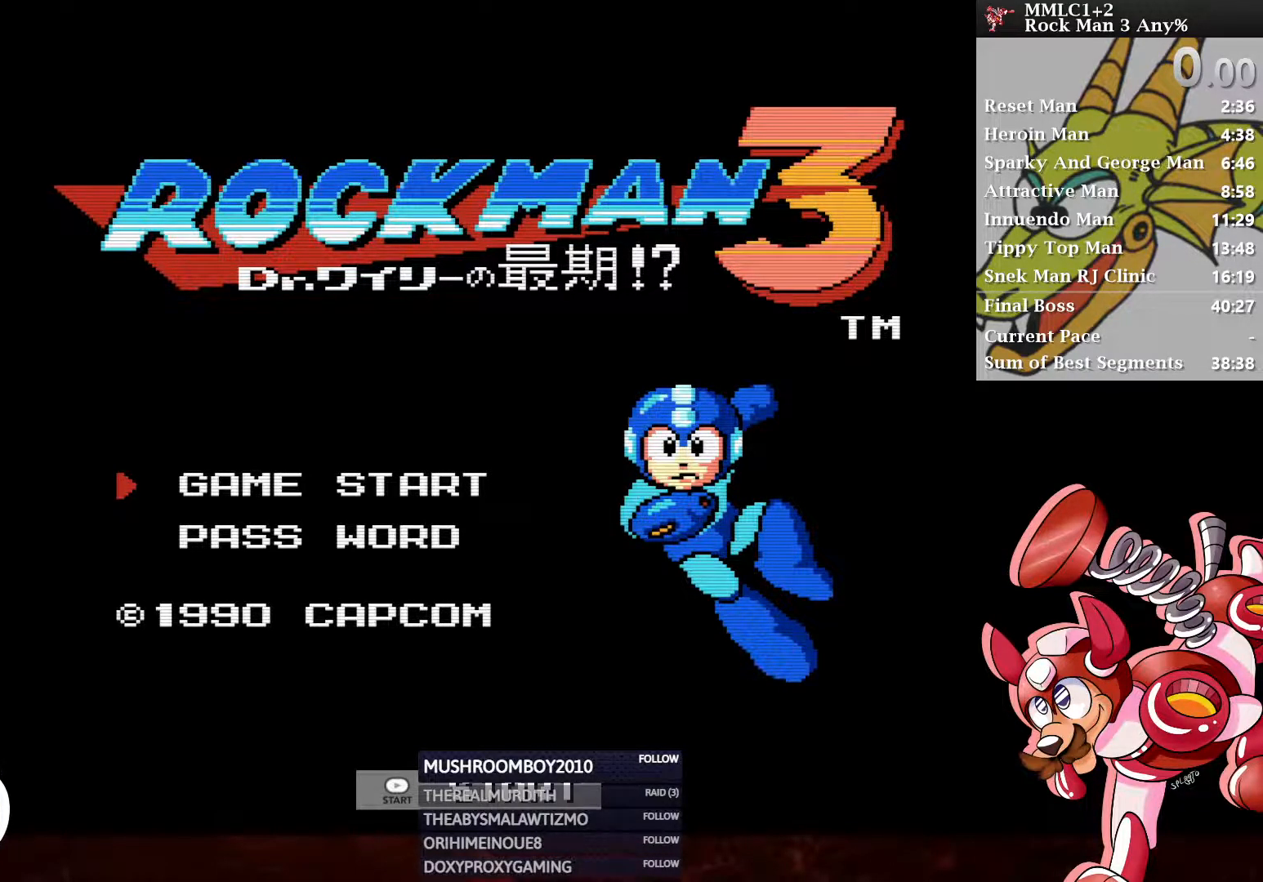
{"buttons": [], "left_stick": "center", "right_stick": "center", "events": [[233, "START", "down"], [350, "START", "up"]]}
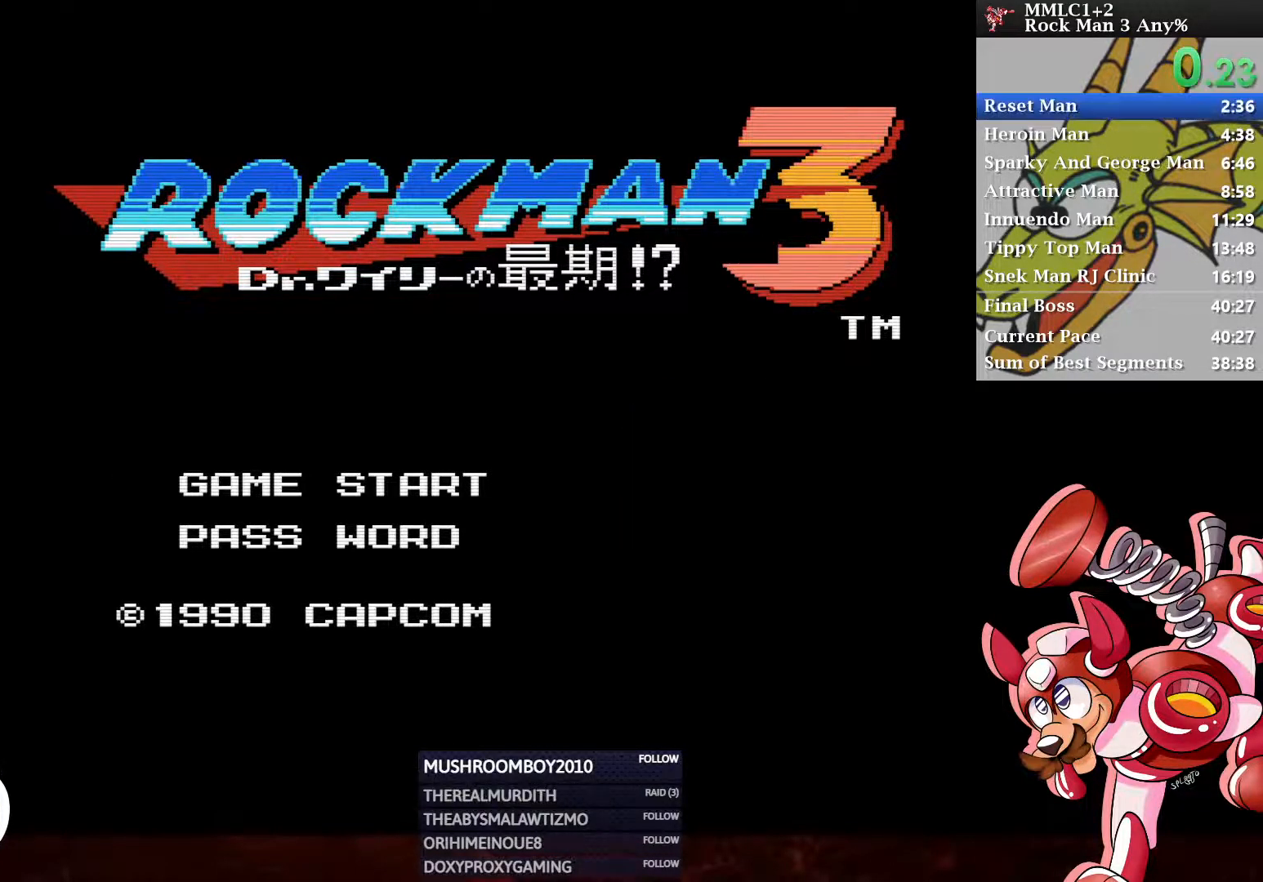
{"buttons": [], "left_stick": "center", "right_stick": "center", "events": []}
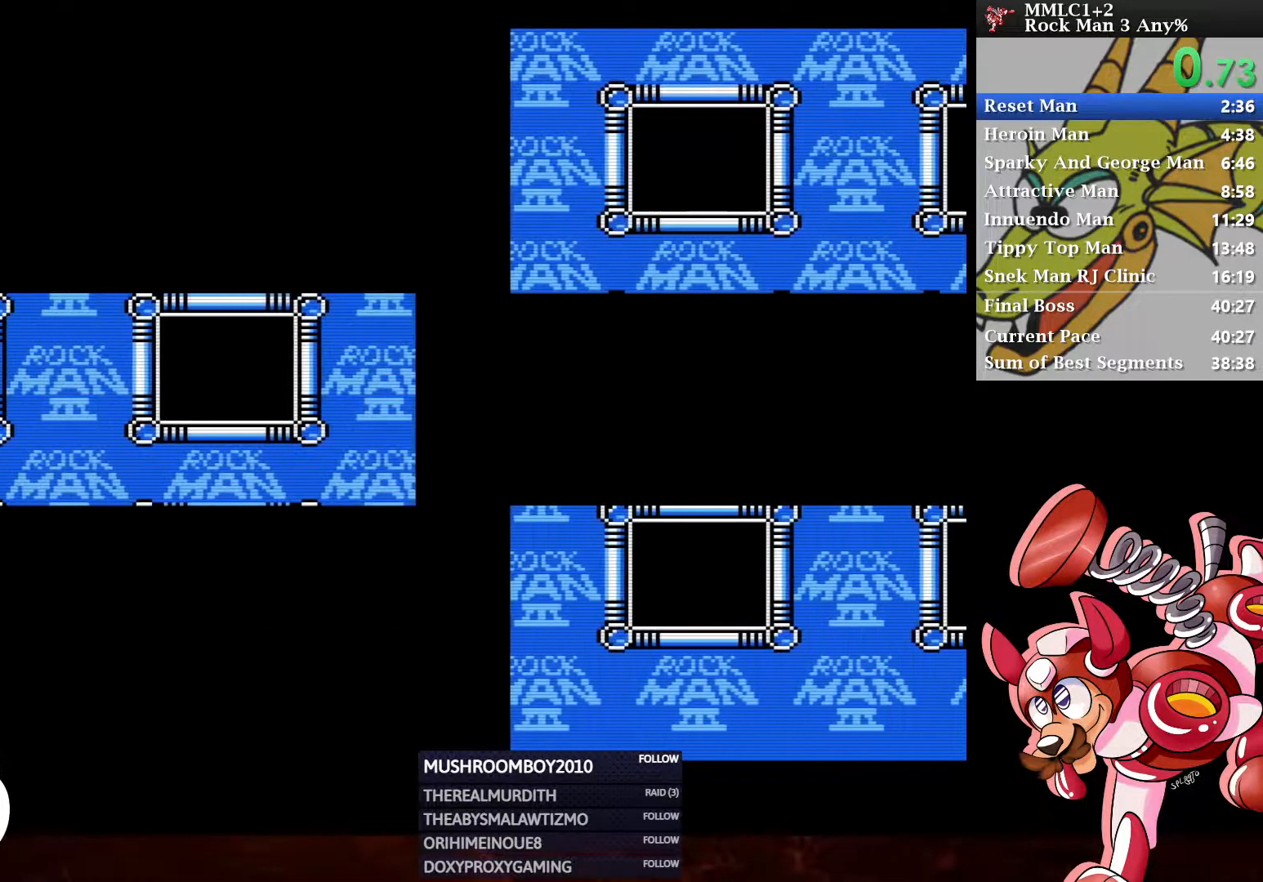
{"buttons": [], "left_stick": "center", "right_stick": "center", "events": []}
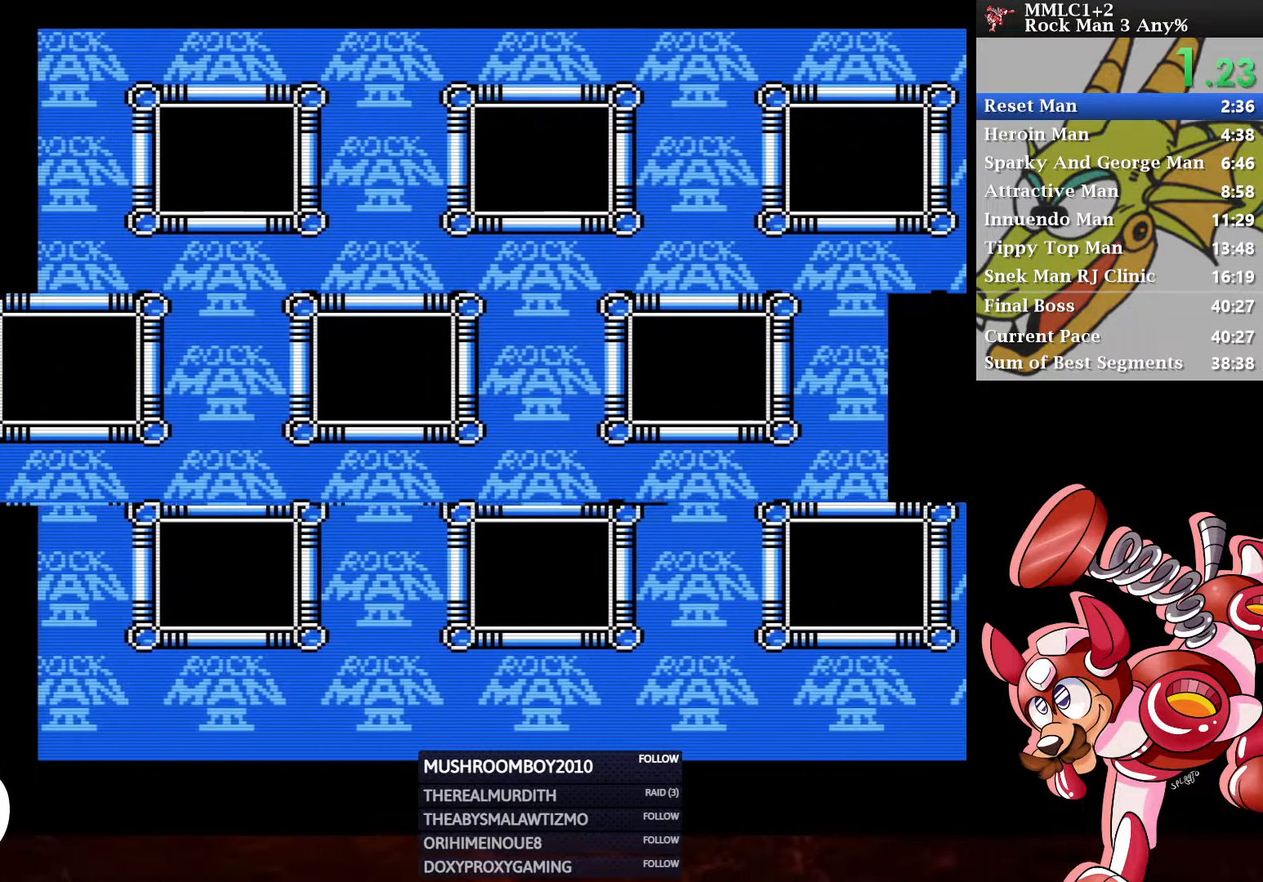
{"buttons": ["A", "DPAD_DOWN", "DPAD_LEFT"], "left_stick": "center", "right_stick": "center", "events": [[433, "DPAD_DOWN", "down"], [500, "A", "down"], [500, "DPAD_LEFT", "down"]]}
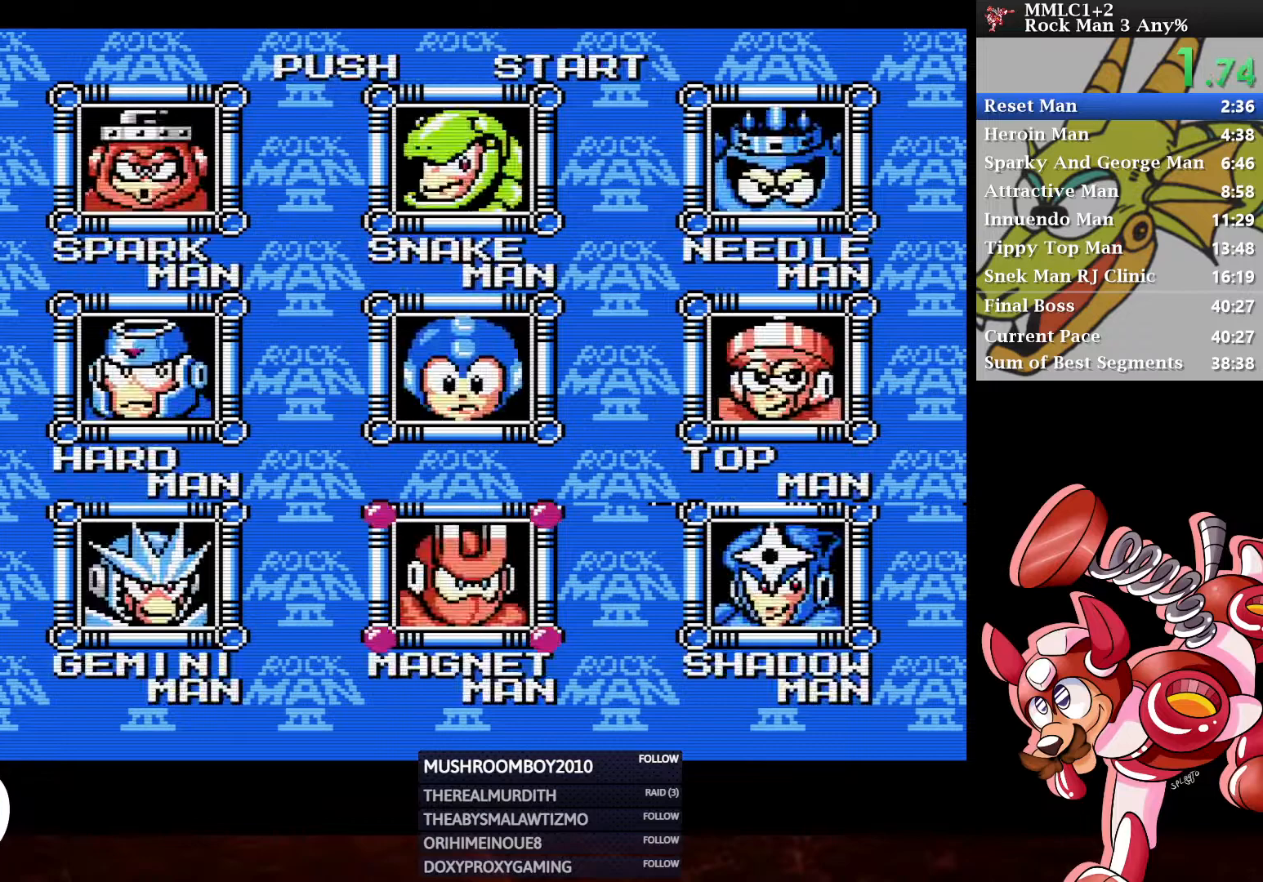
{"buttons": [], "left_stick": "center", "right_stick": "center", "events": [[17, "DPAD_DOWN", "up"], [50, "DPAD_LEFT", "up"], [83, "A", "up"]]}